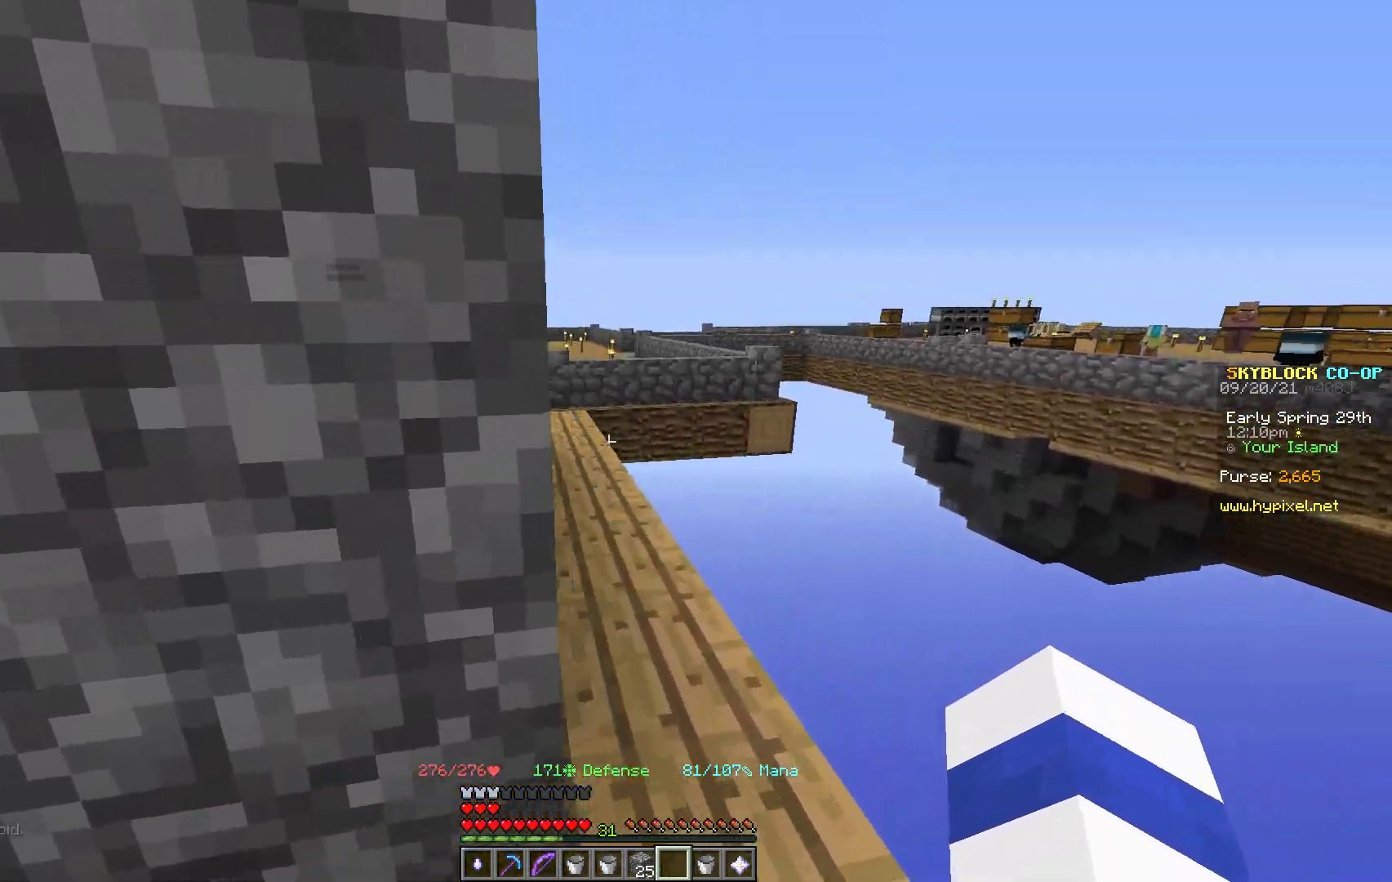
Gameplay with keyboard and mouse; each line is a JSON object with the keys and mouse buttons held at the frame after it. "events" lists presses ("down") and releases ("up") of "a", "d", "s", "space", "w", "mouse_left" and "mouse_right" between this image and that frame as [ms after this image, input, new state], when the widget could be followed in between. "mouse_left", "mouse_right" = the "left", "right" buttons of the "mouse" list. No other keys are recorded. Fast repeated clicks can show as one long hold. Mouse movement is not recorded.
{"keys": ["w"], "mouse": [], "events": [[350, "d", "up"]]}
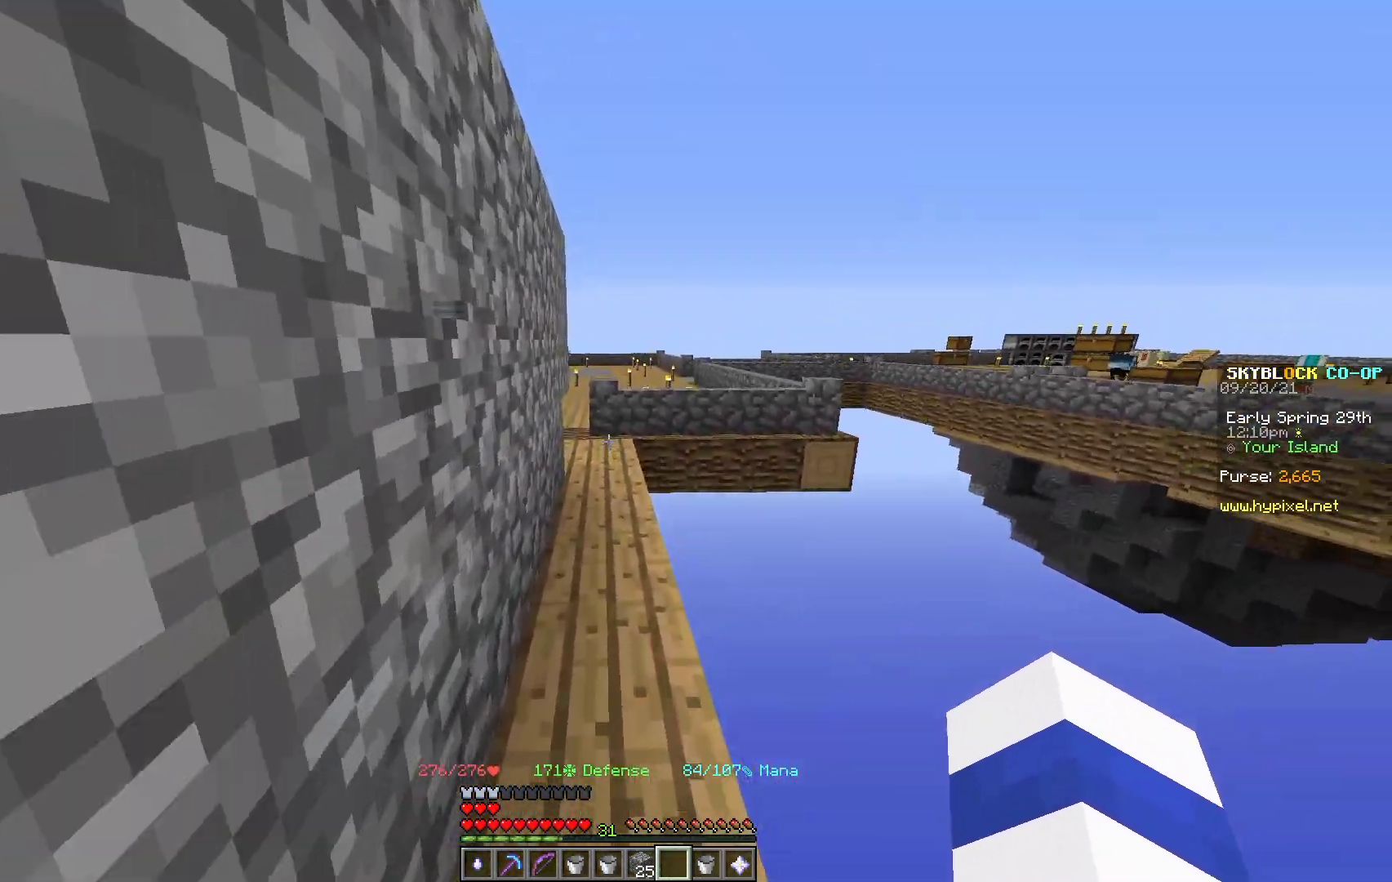
{"keys": ["w"], "mouse": [], "events": []}
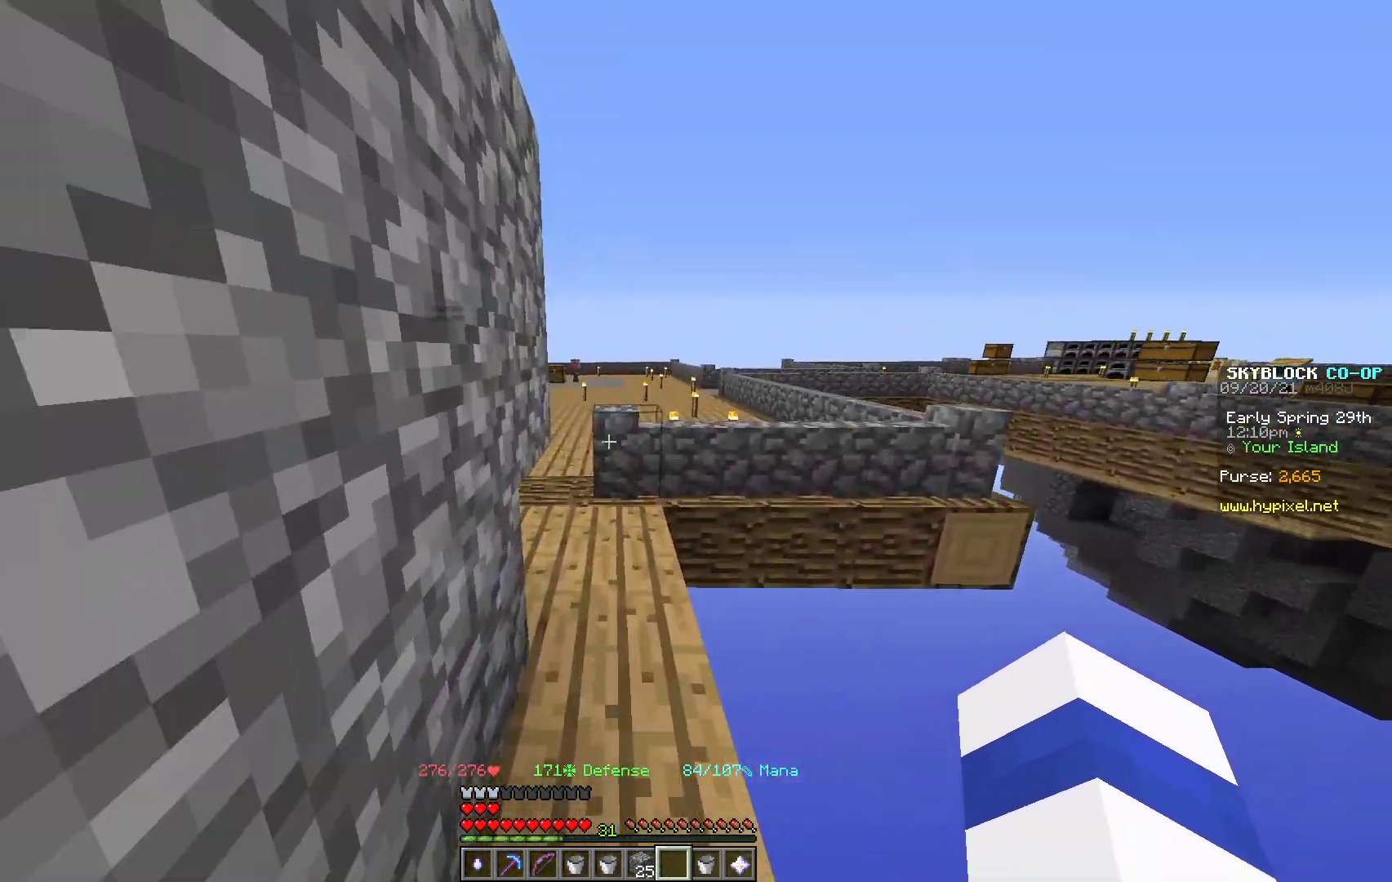
{"keys": ["w"], "mouse": [], "events": []}
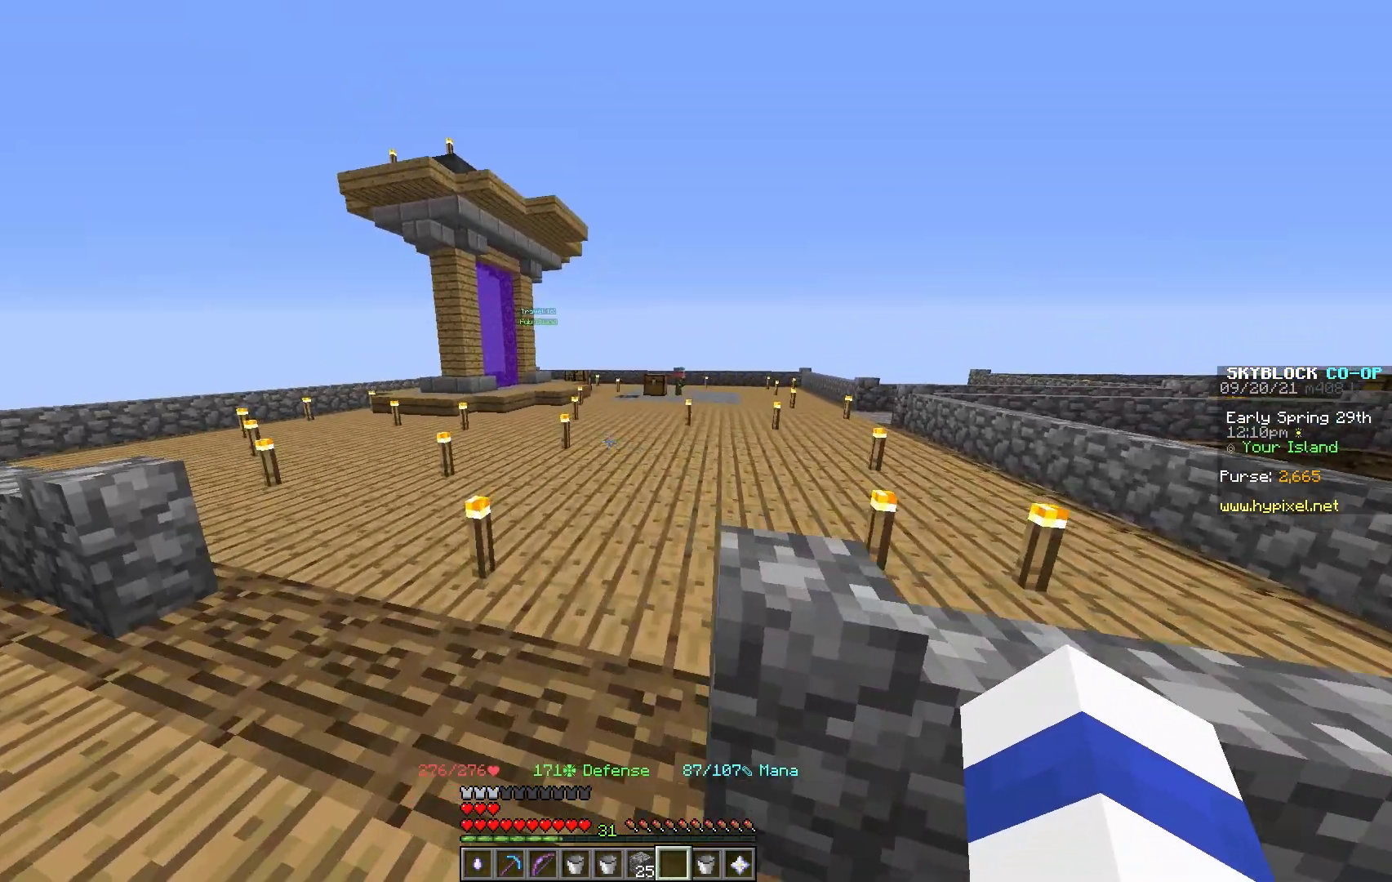
{"keys": ["d"], "mouse": [], "events": [[17, "a", "down"], [250, "a", "up"], [450, "d", "down"], [500, "w", "up"]]}
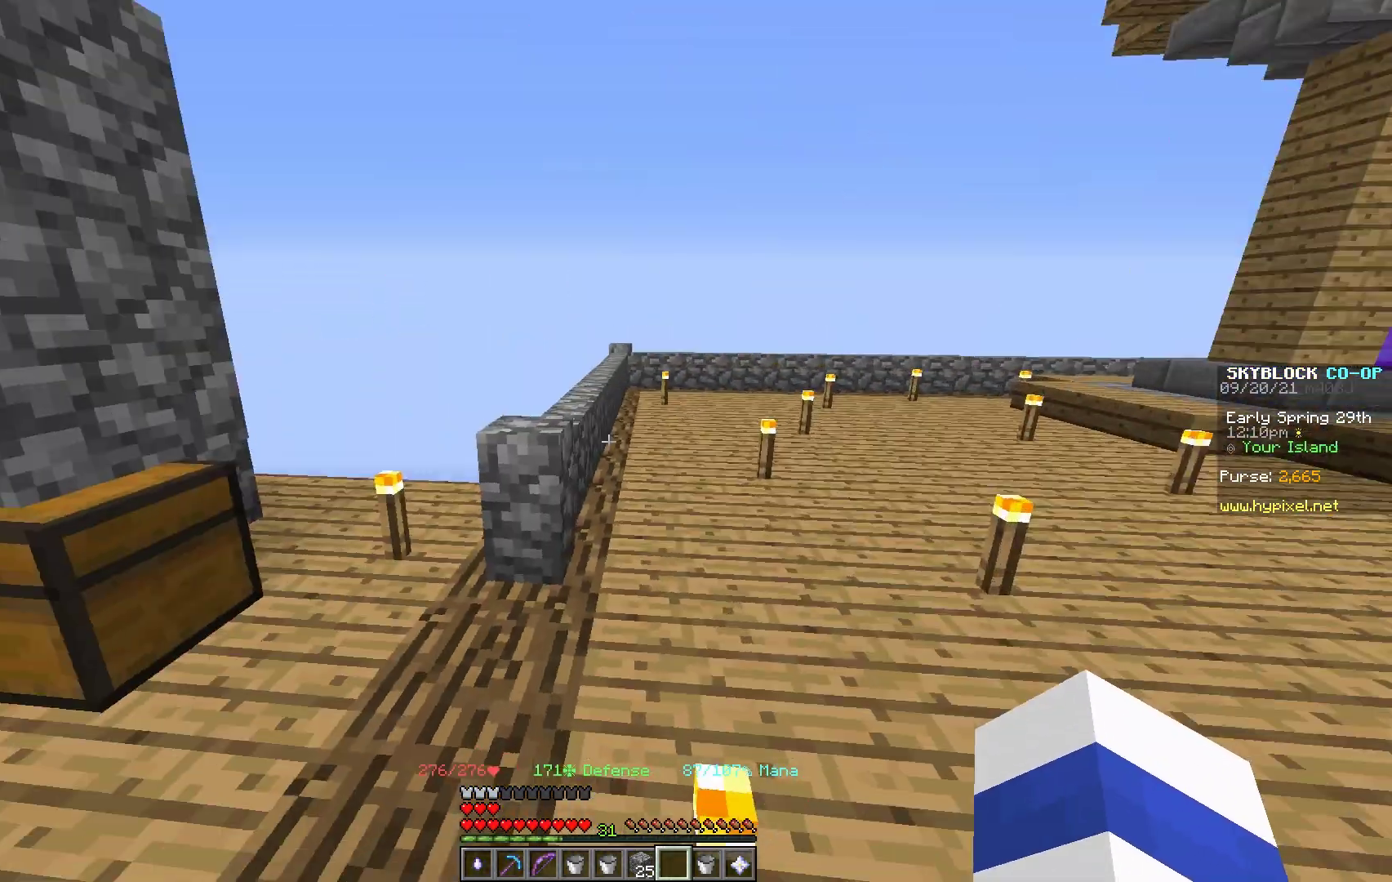
{"keys": [], "mouse": [], "events": [[167, "d", "up"]]}
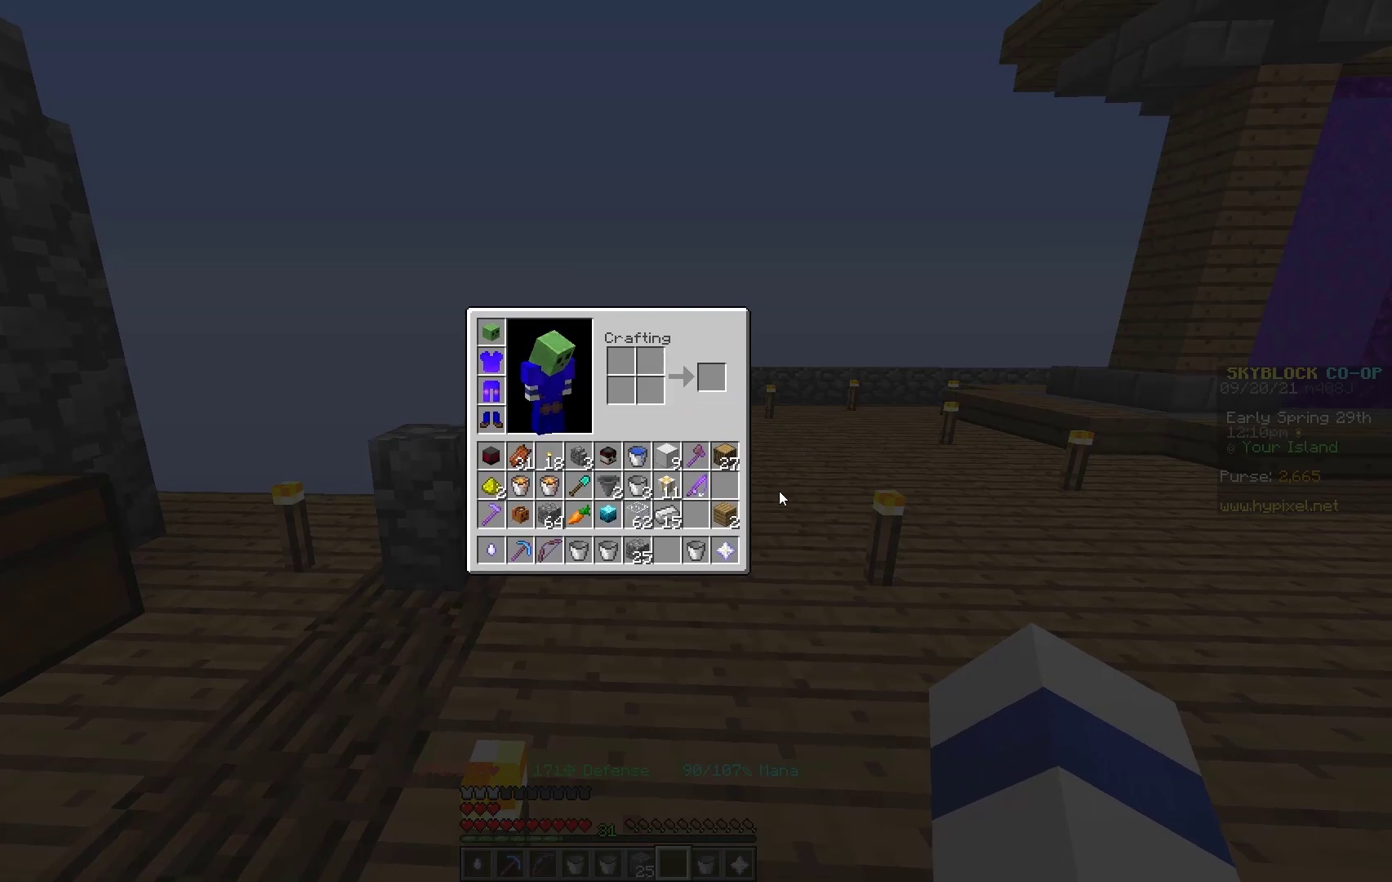
{"keys": [], "mouse": [], "events": []}
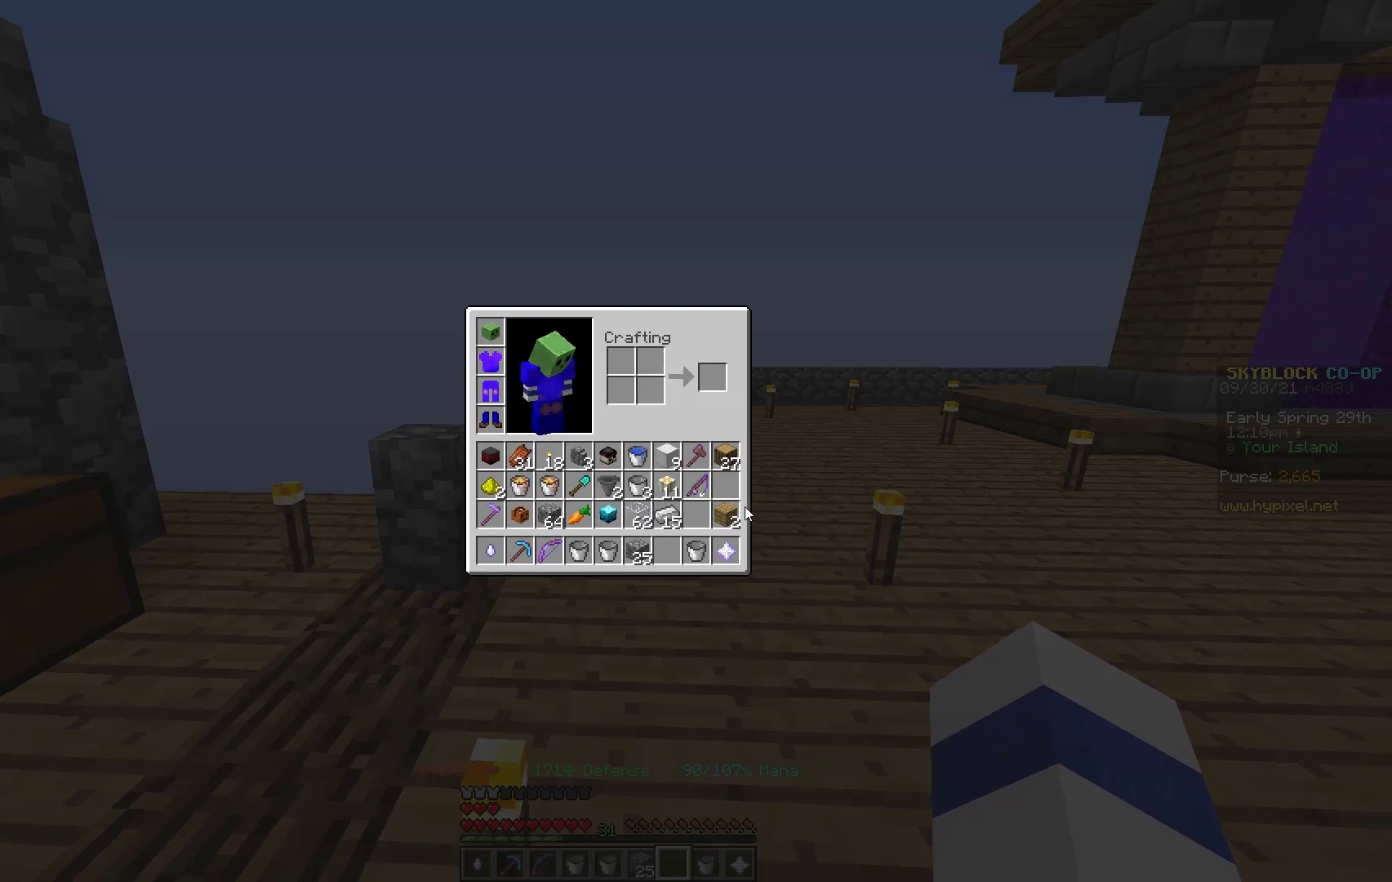
{"keys": ["w"], "mouse": [], "events": [[450, "w", "down"]]}
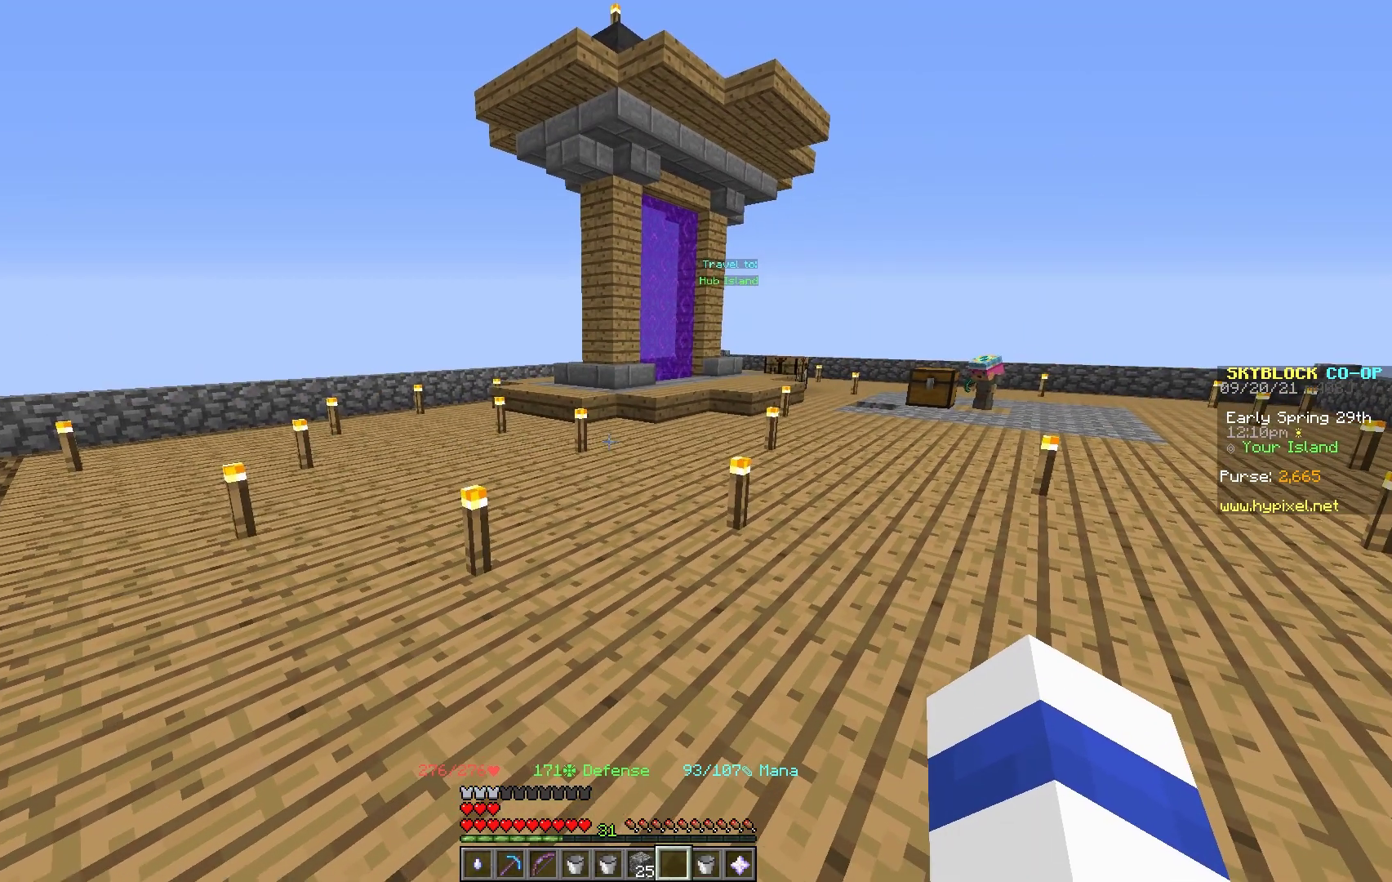
{"keys": [], "mouse": [], "events": [[33, "w", "up"]]}
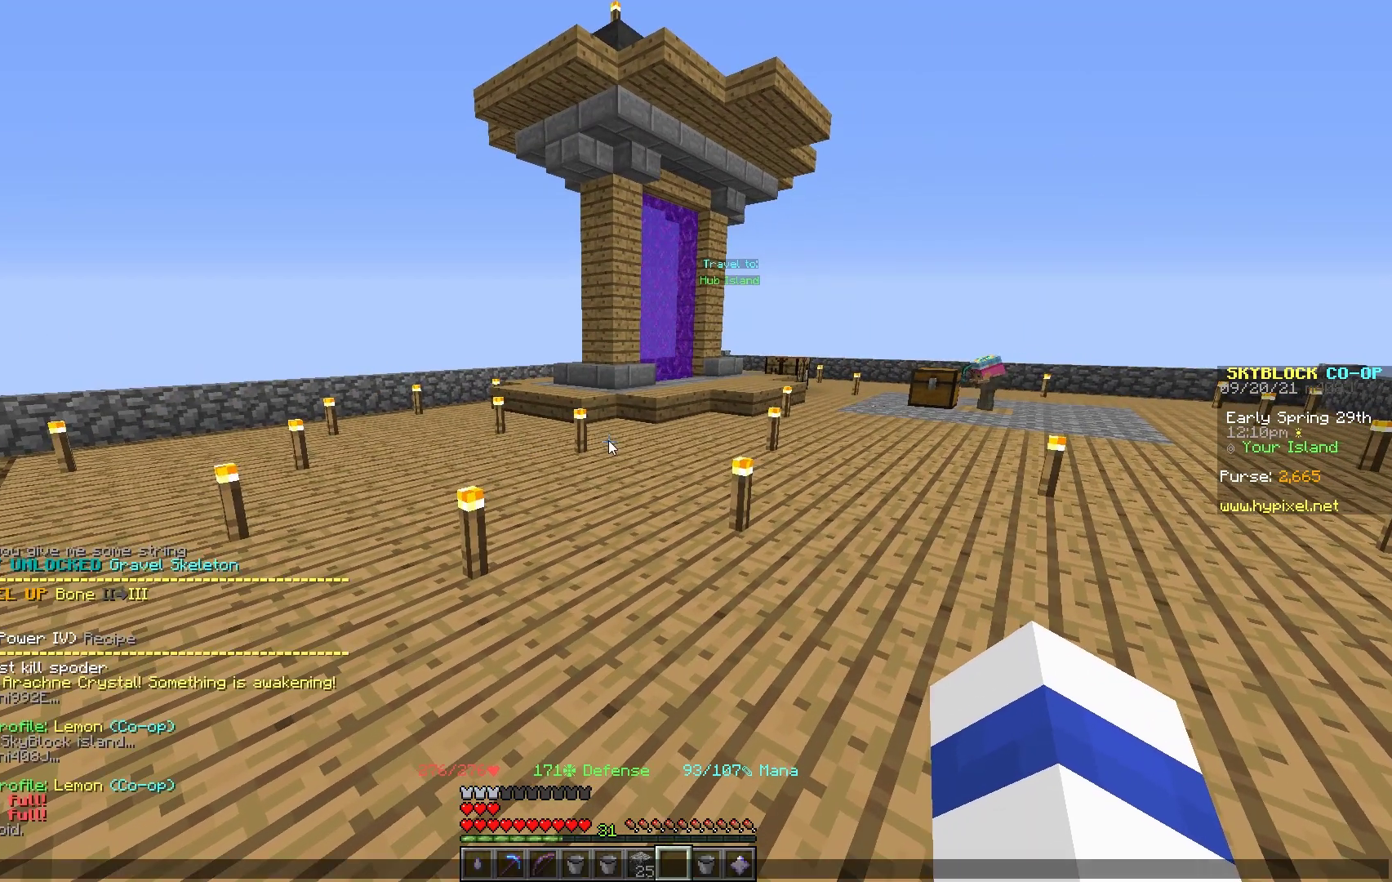
{"keys": [], "mouse": [], "events": []}
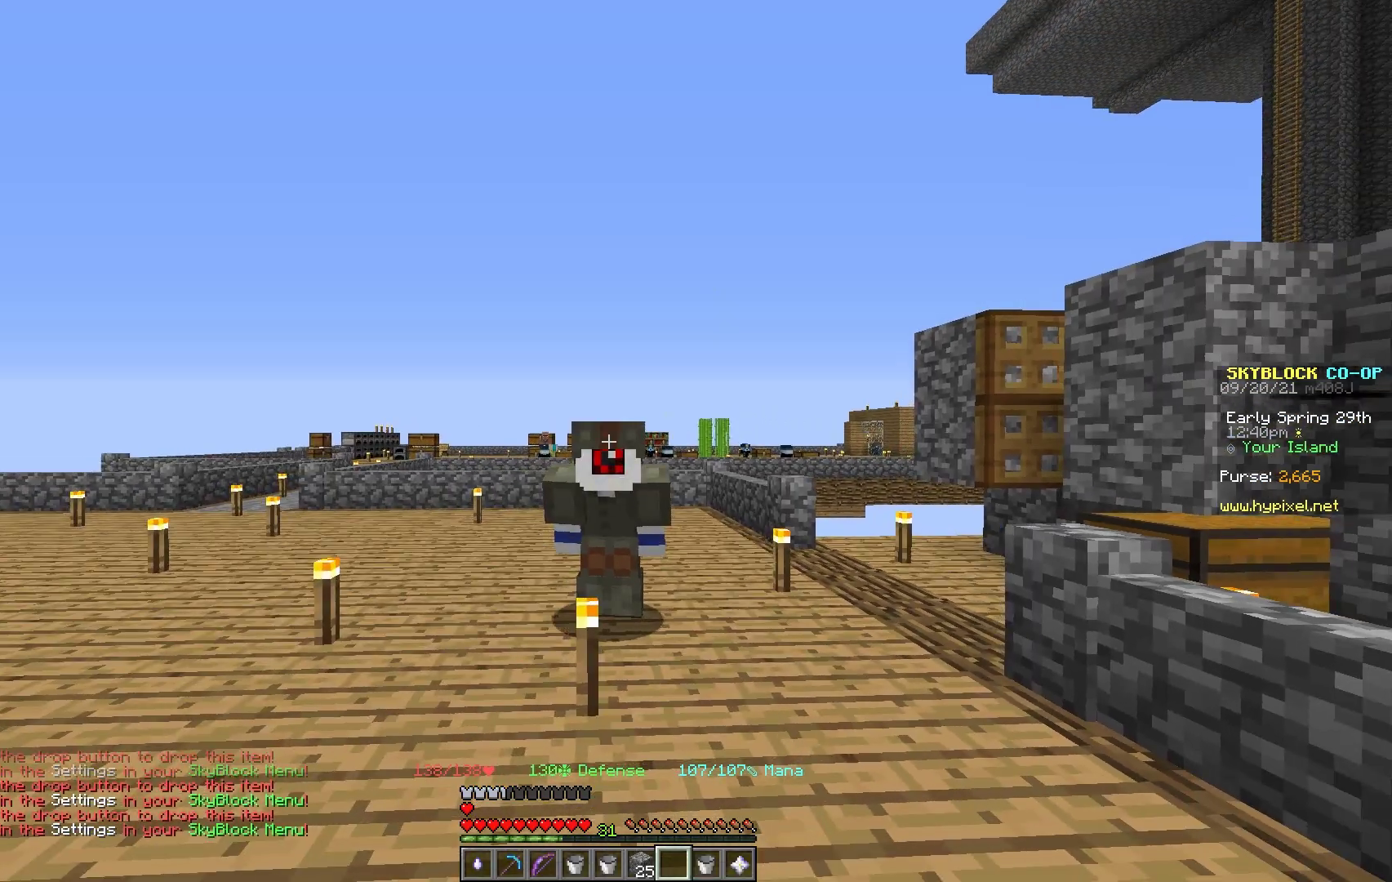
{"keys": [], "mouse": [], "events": []}
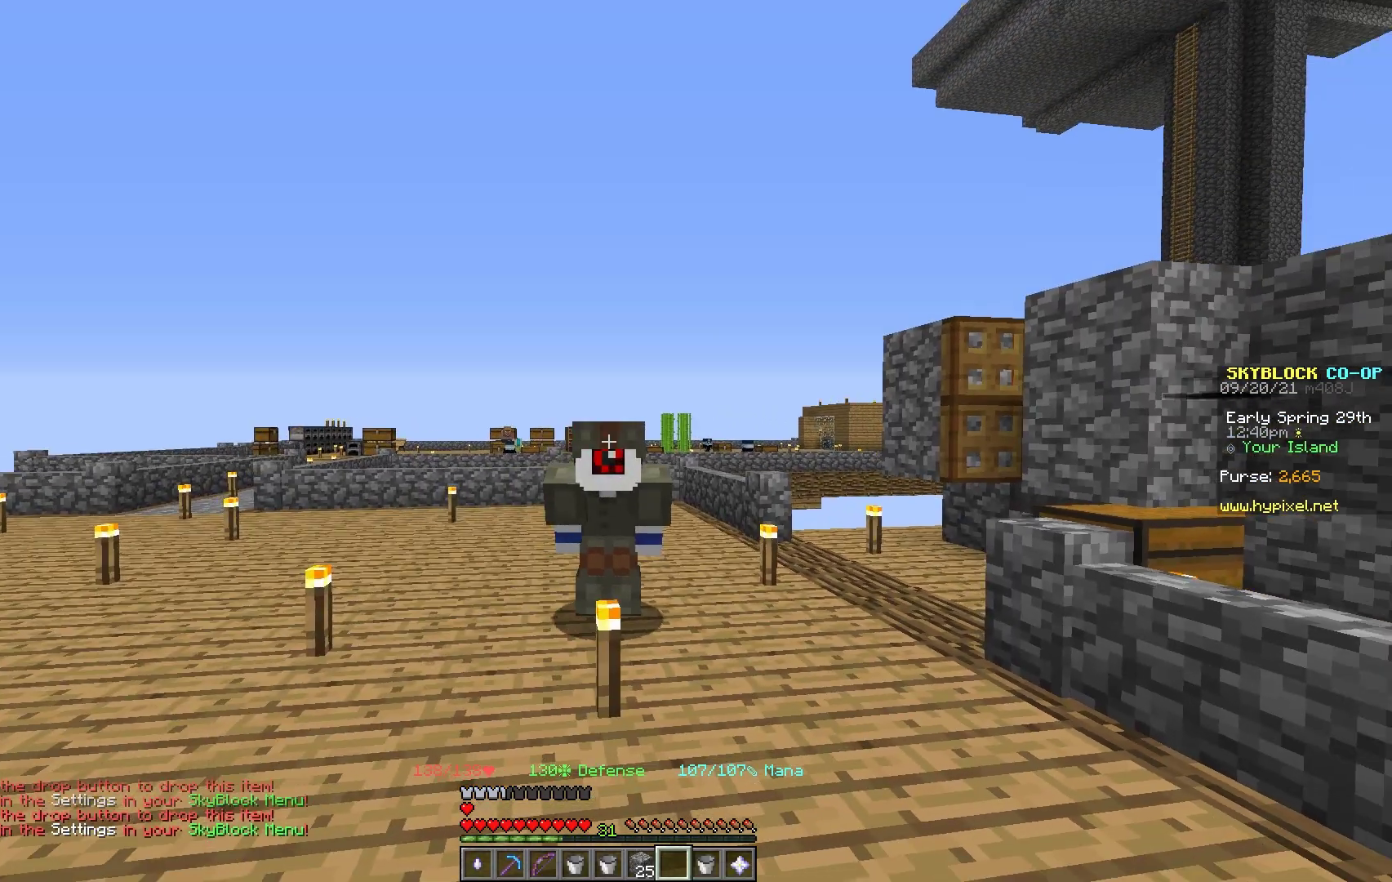
{"keys": [], "mouse": [], "events": []}
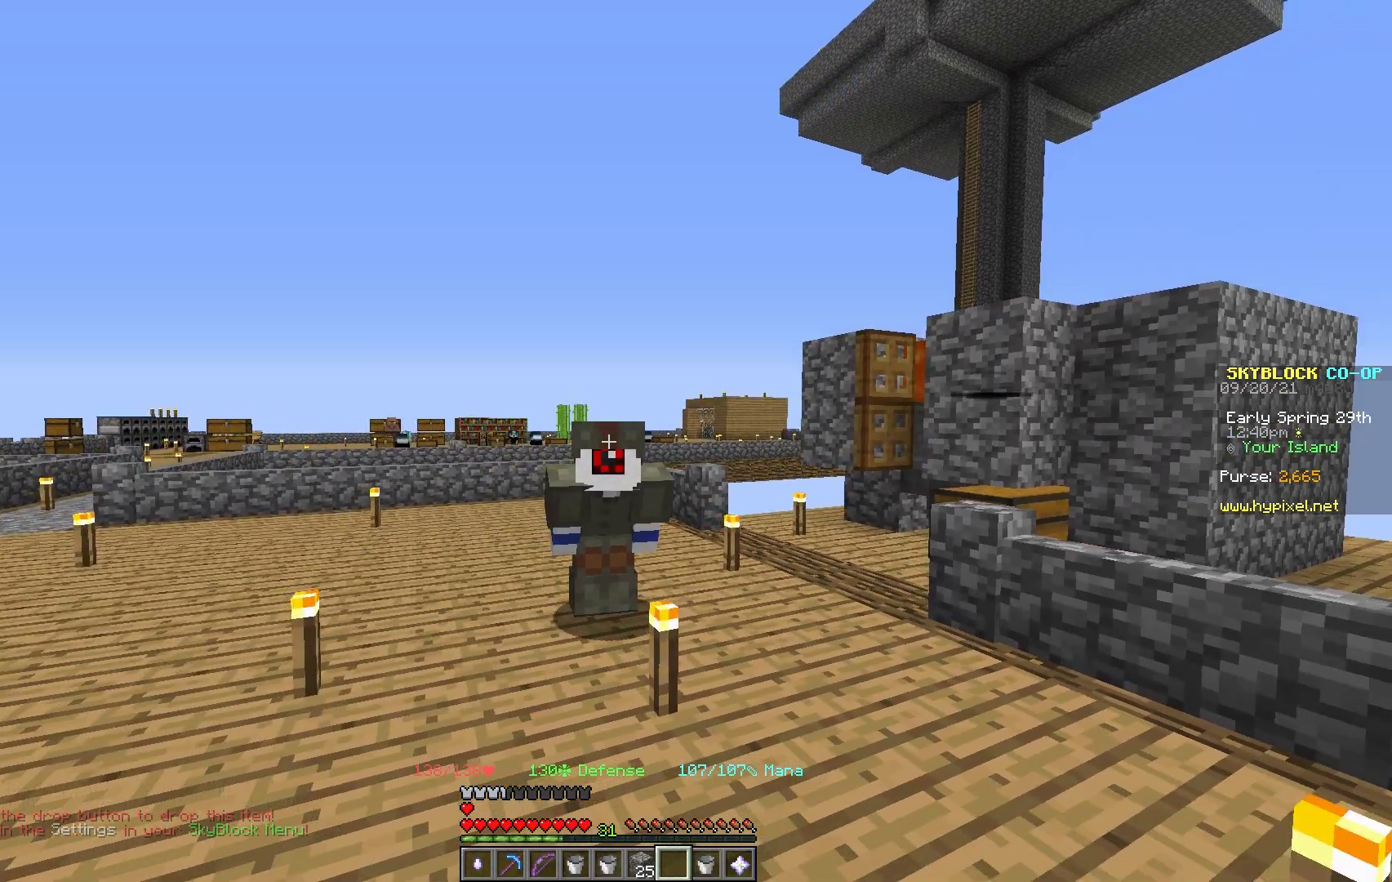
{"keys": [], "mouse": [], "events": []}
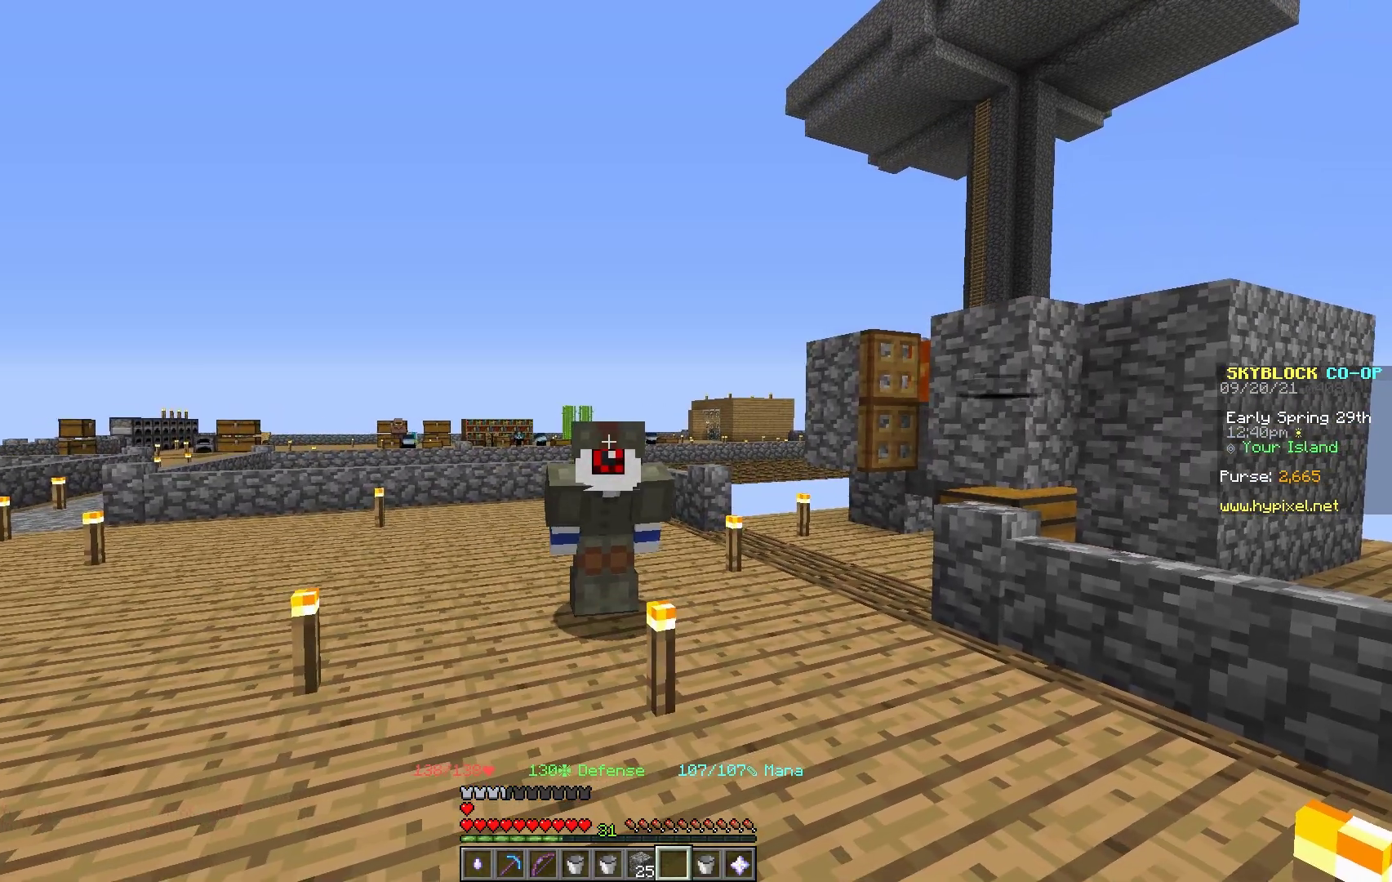
{"keys": [], "mouse": [], "events": []}
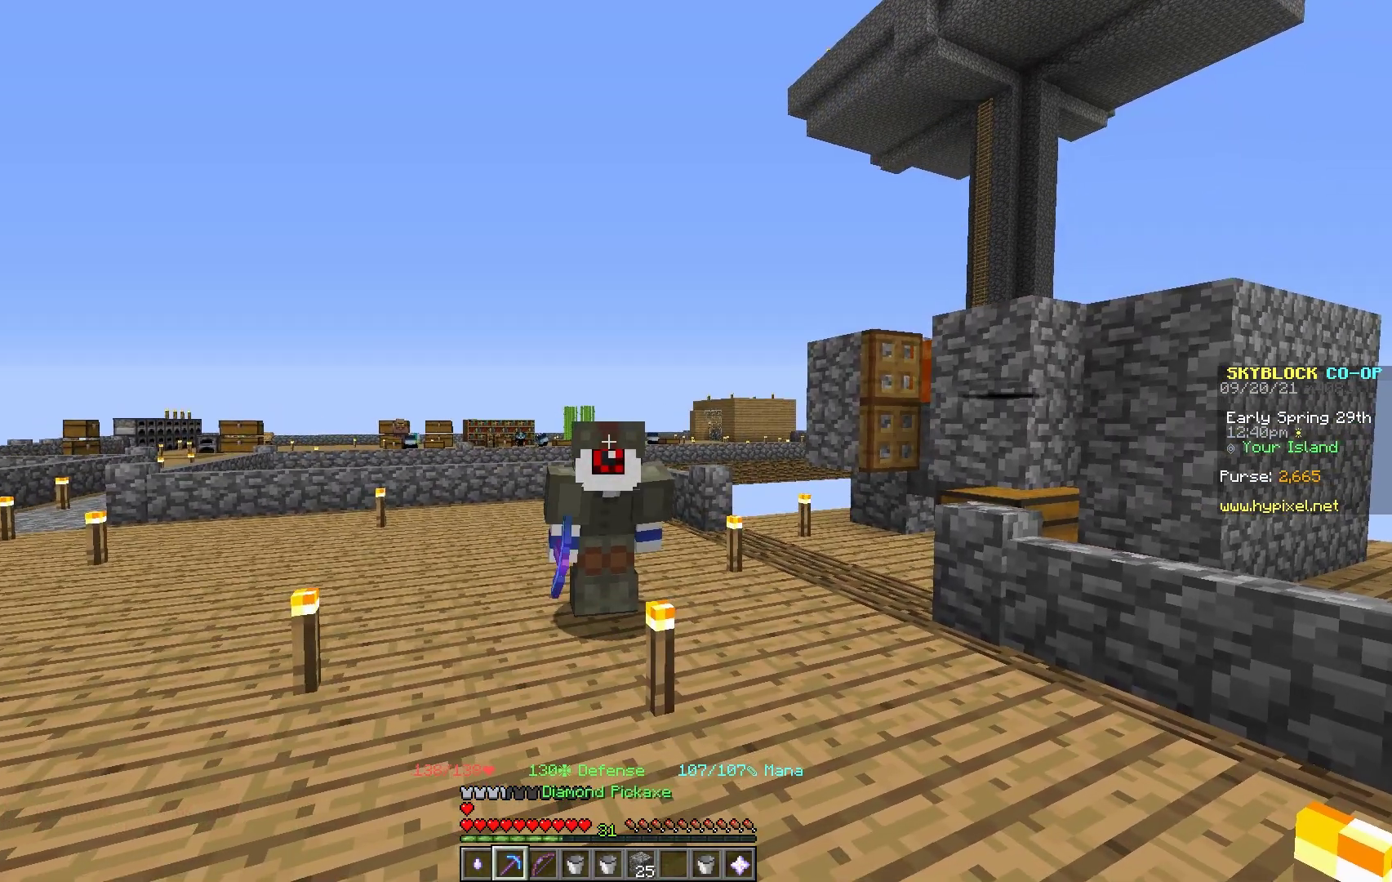
{"keys": [], "mouse": [], "events": []}
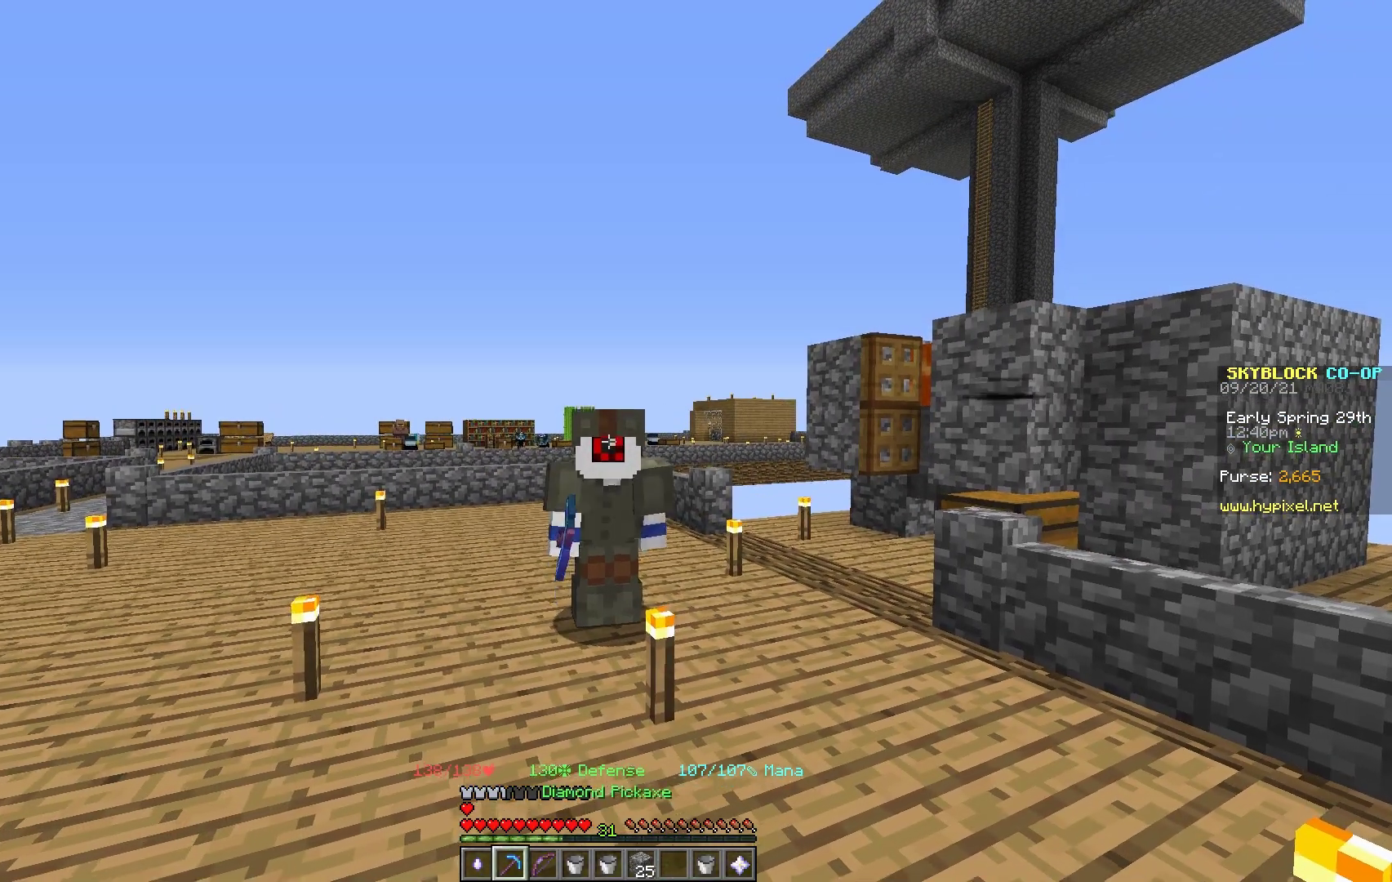
{"keys": [], "mouse": [], "events": []}
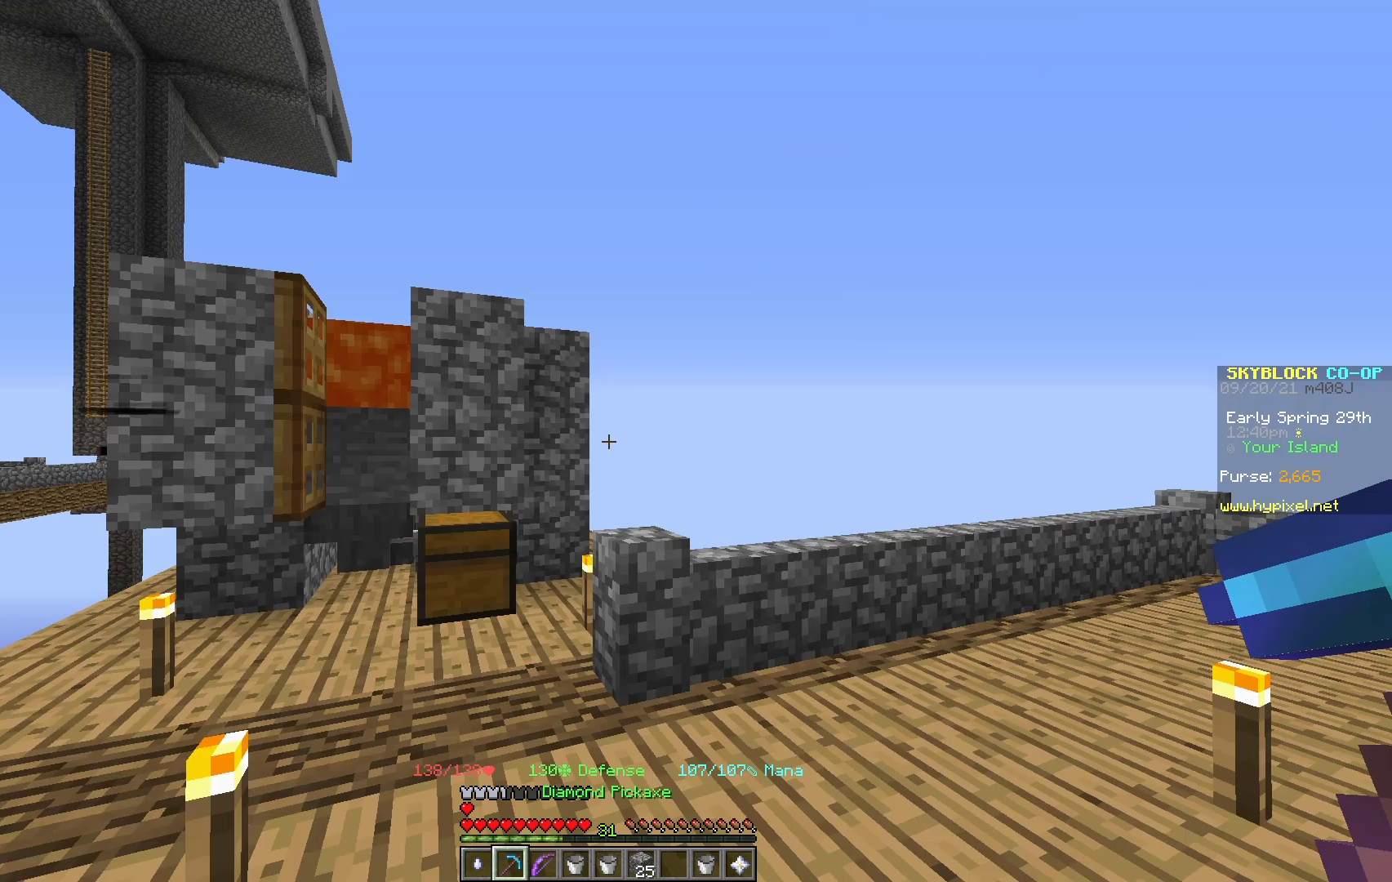
{"keys": ["w"], "mouse": [], "events": [[300, "w", "down"]]}
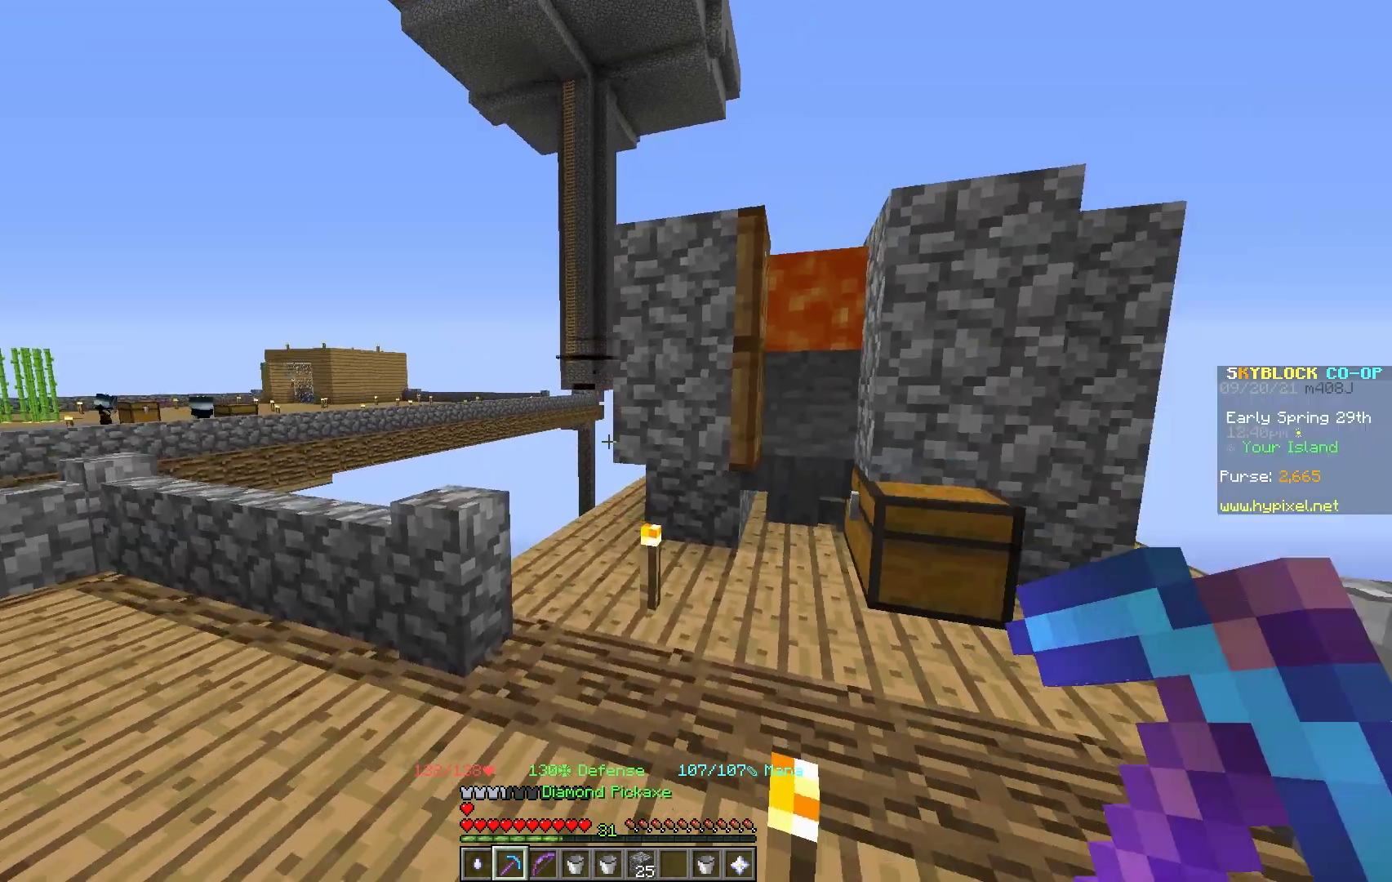
{"keys": ["d", "w"], "mouse": [], "events": [[383, "d", "down"]]}
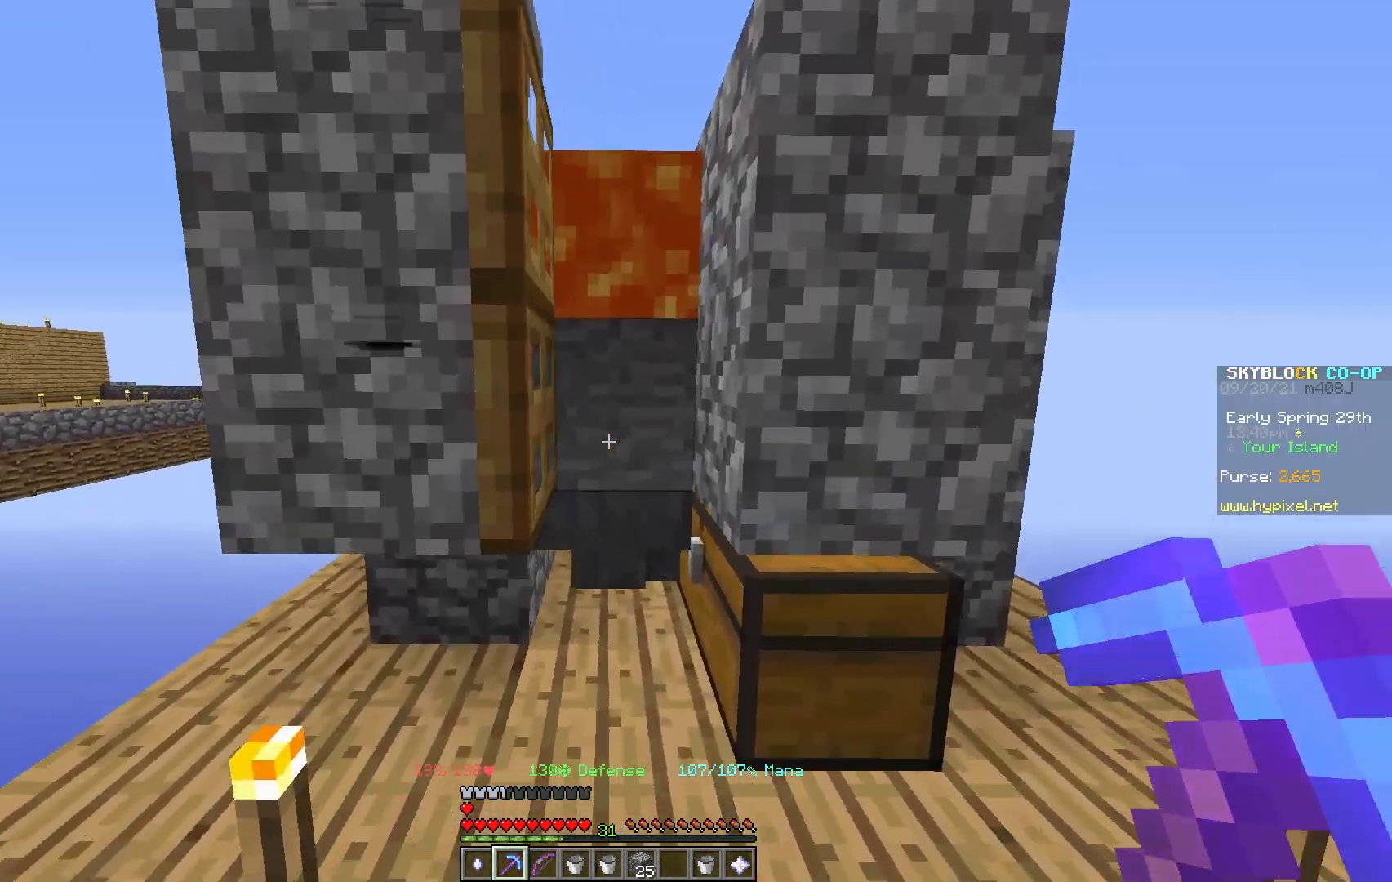
{"keys": ["w"], "mouse": [], "events": [[133, "d", "up"], [233, "w", "up"], [317, "w", "down"]]}
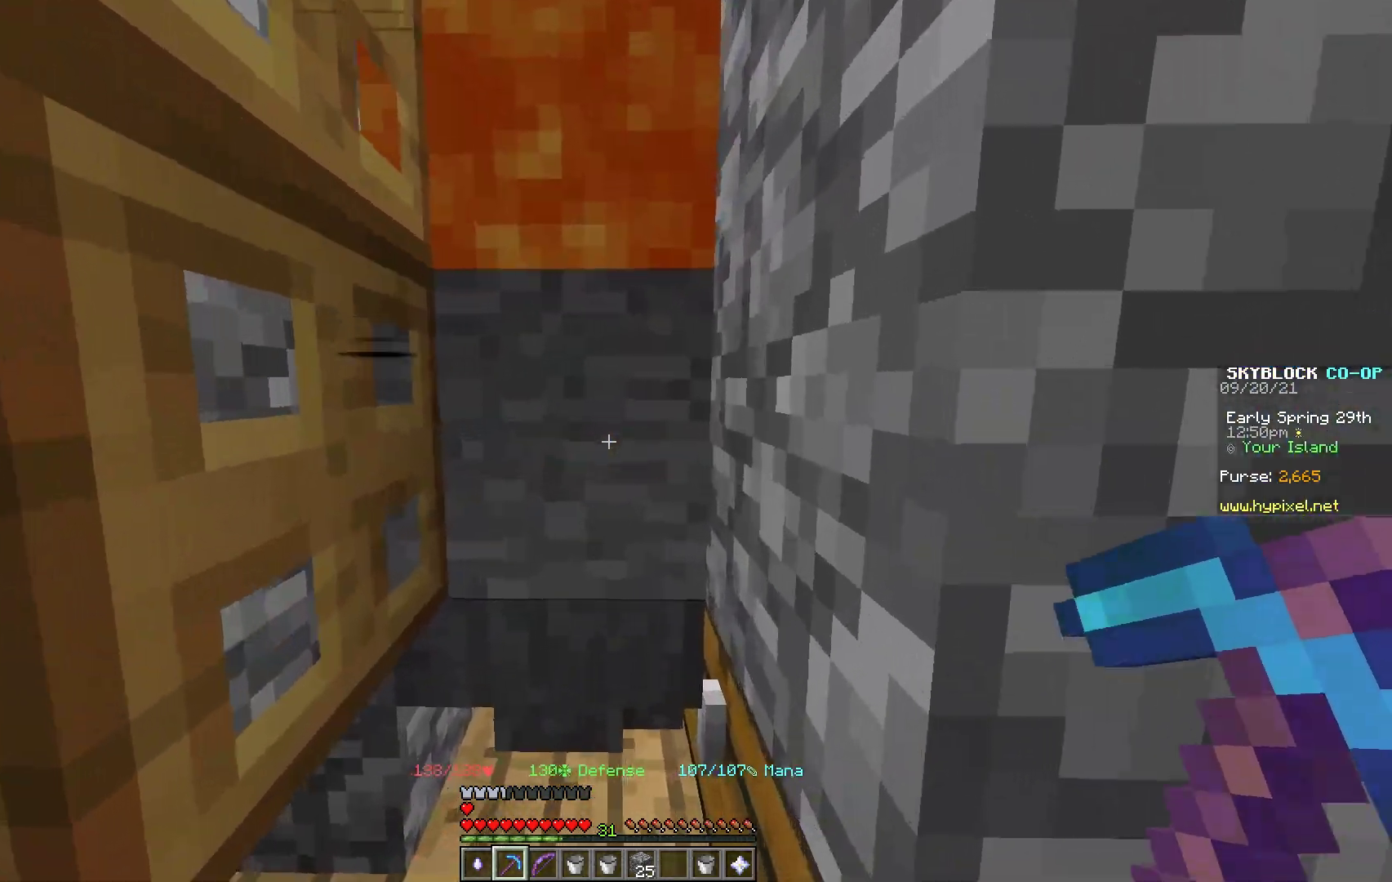
{"keys": ["w"], "mouse": [], "events": [[133, "w", "up"], [367, "w", "down"]]}
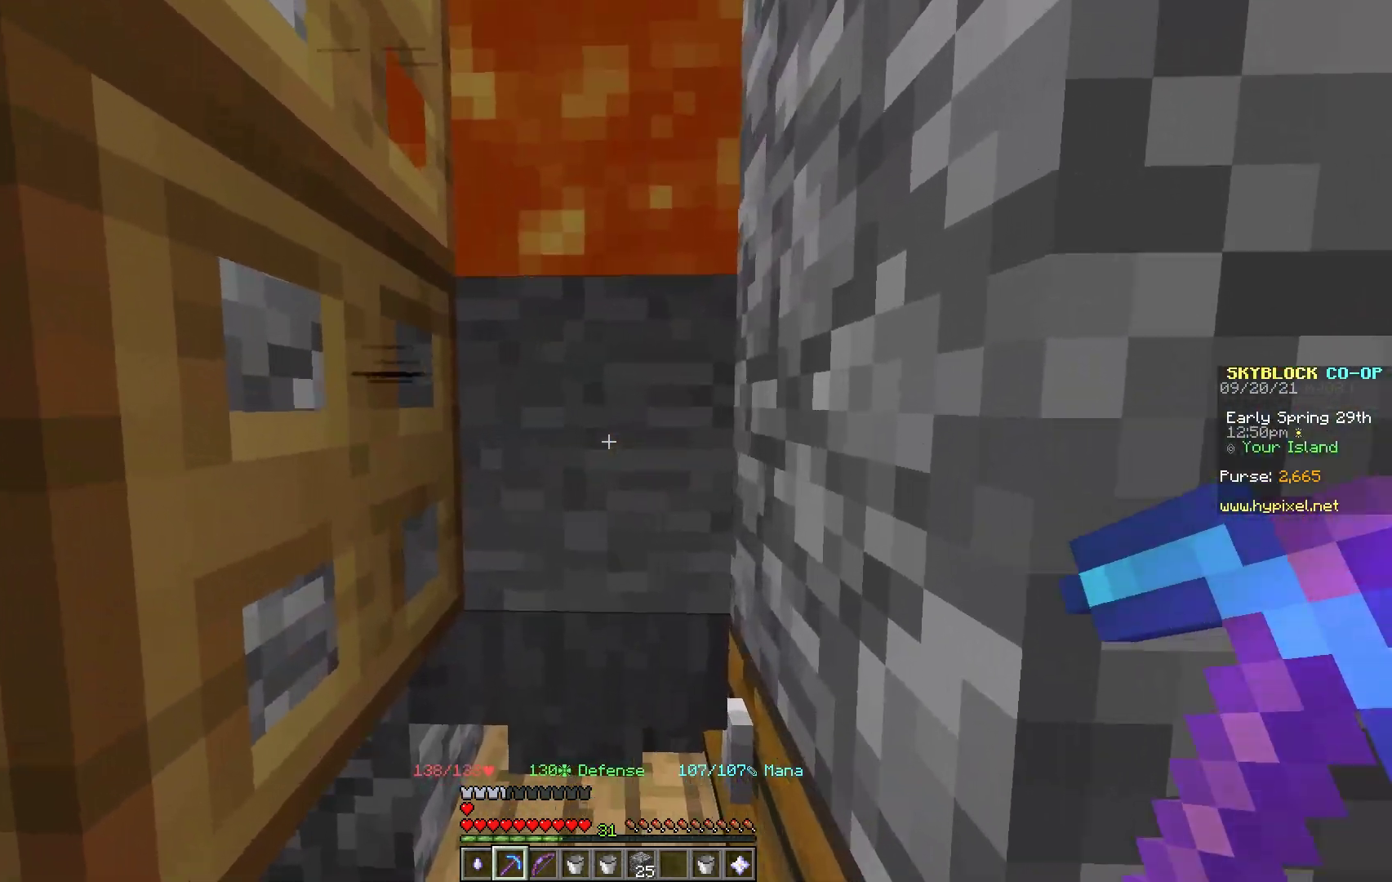
{"keys": [], "mouse": [], "events": [[17, "a", "down"], [117, "w", "up"], [183, "a", "up"], [267, "w", "down"], [367, "w", "up"]]}
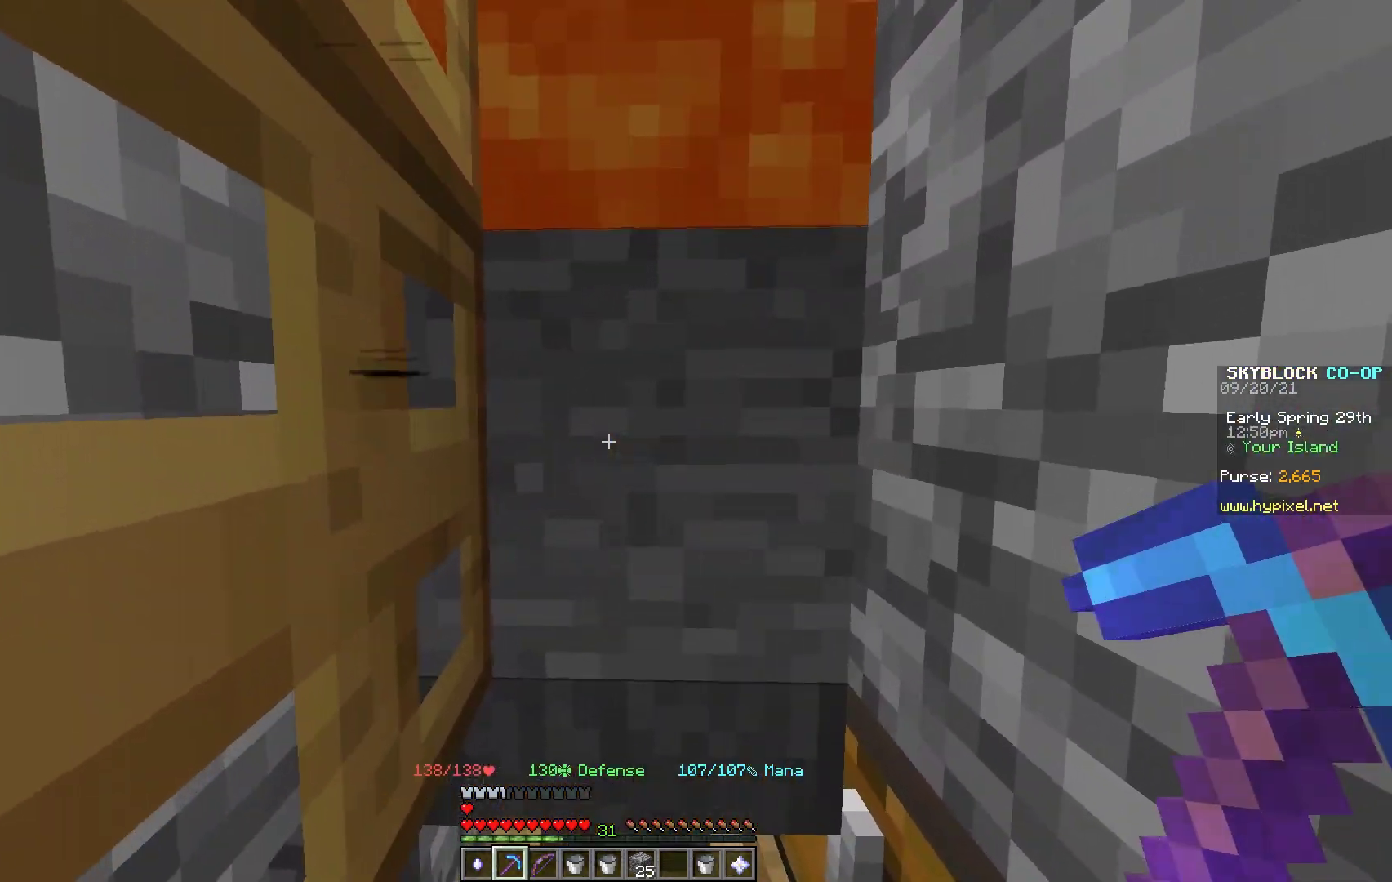
{"keys": ["w"], "mouse": [], "events": [[117, "d", "down"], [233, "d", "up"], [433, "w", "down"]]}
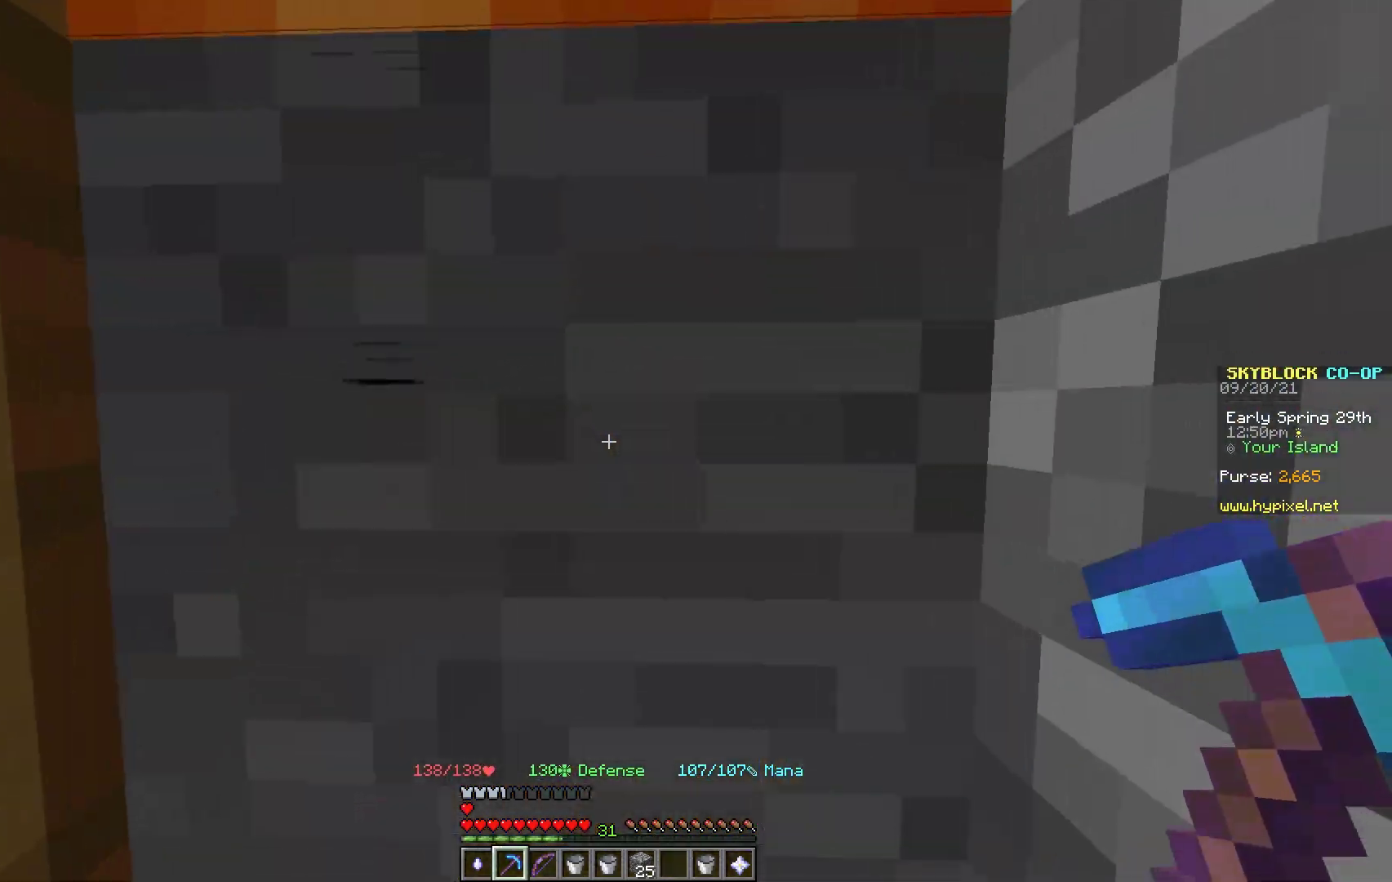
{"keys": [], "mouse": ["left"], "events": [[50, "w", "up"], [133, "mouse_left", "down"]]}
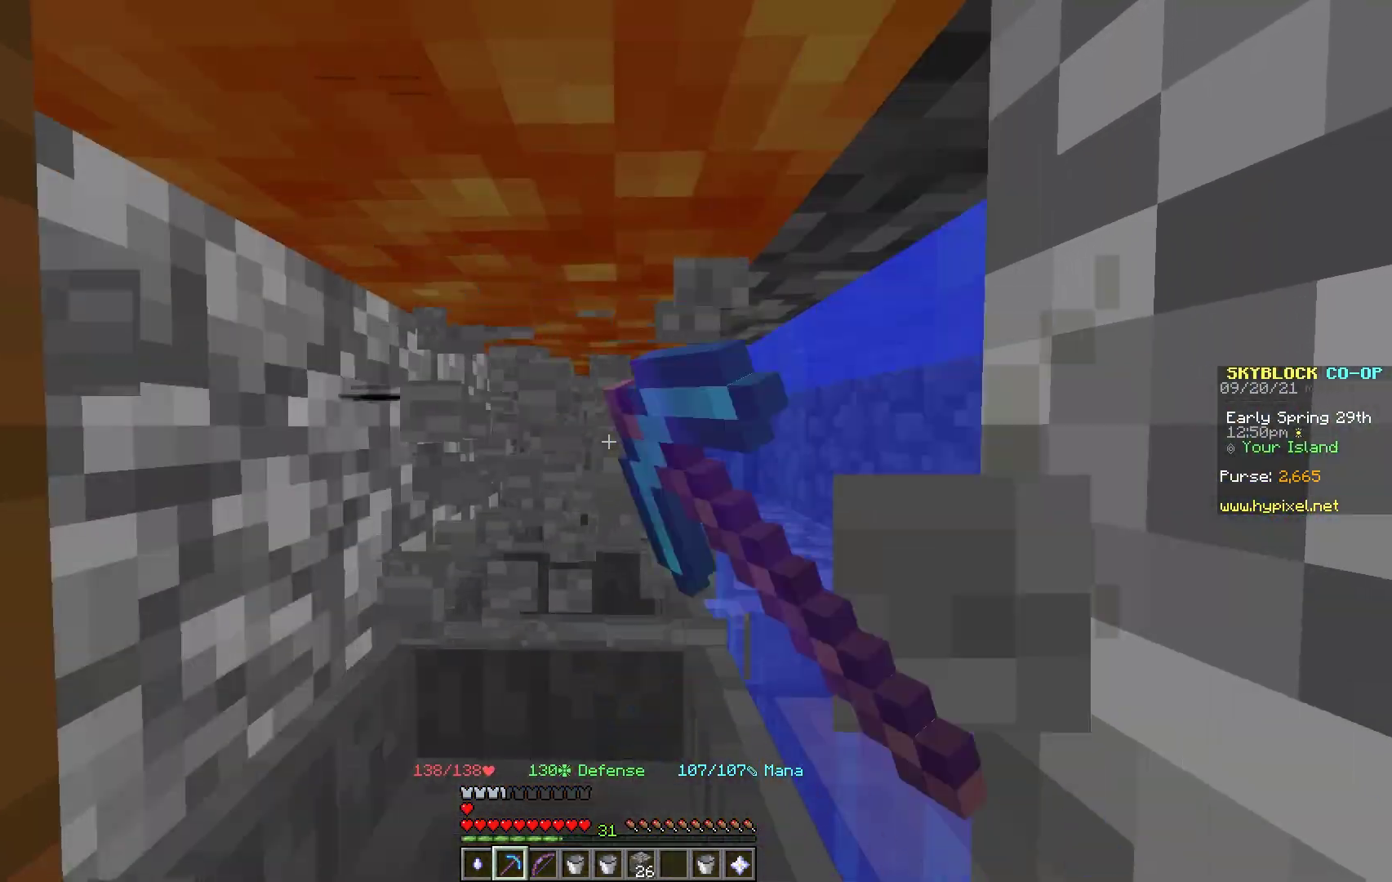
{"keys": [], "mouse": ["left"], "events": []}
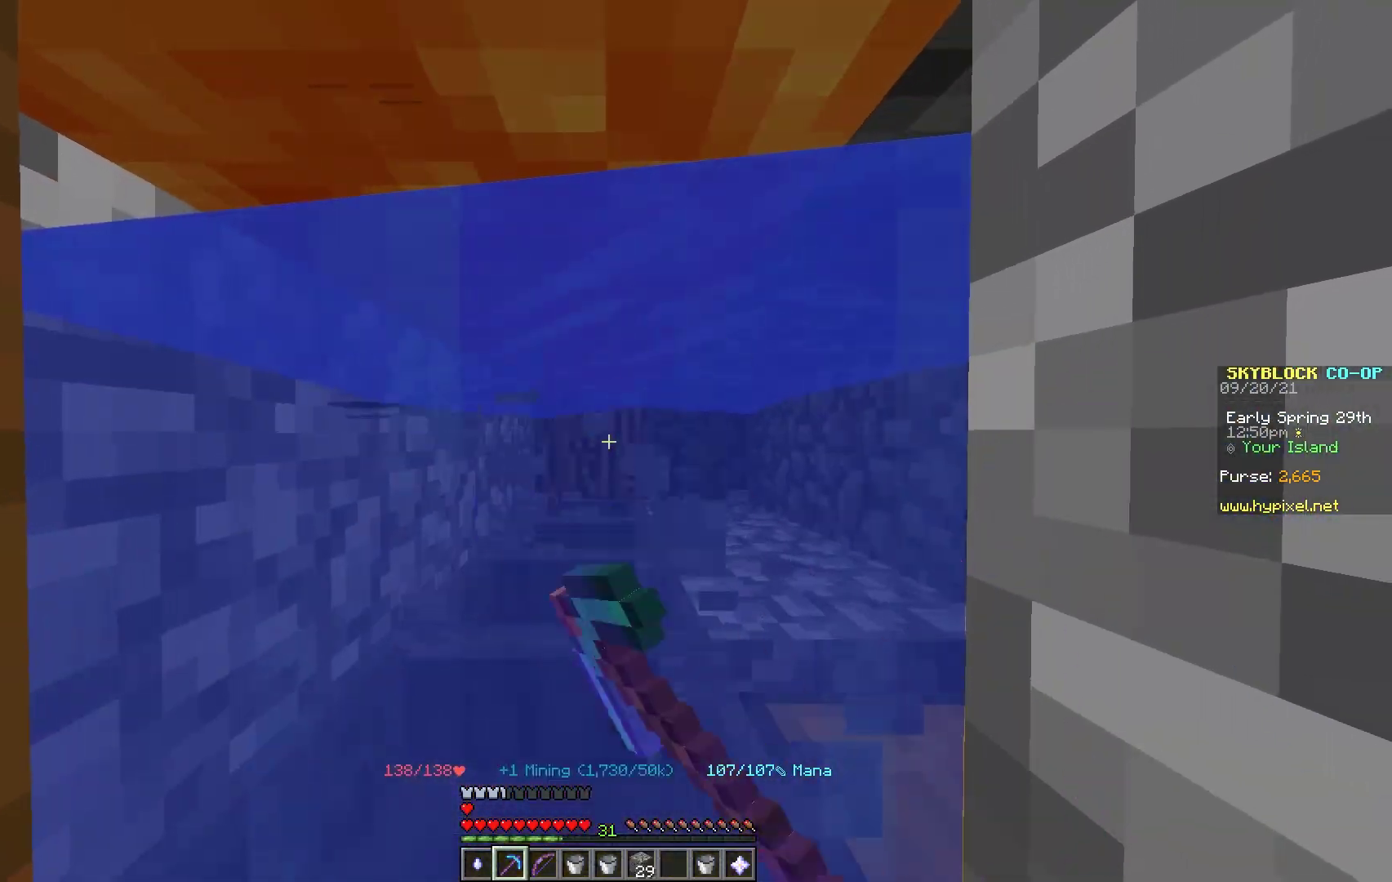
{"keys": [], "mouse": ["left"], "events": [[283, "a", "down"], [383, "a", "up"]]}
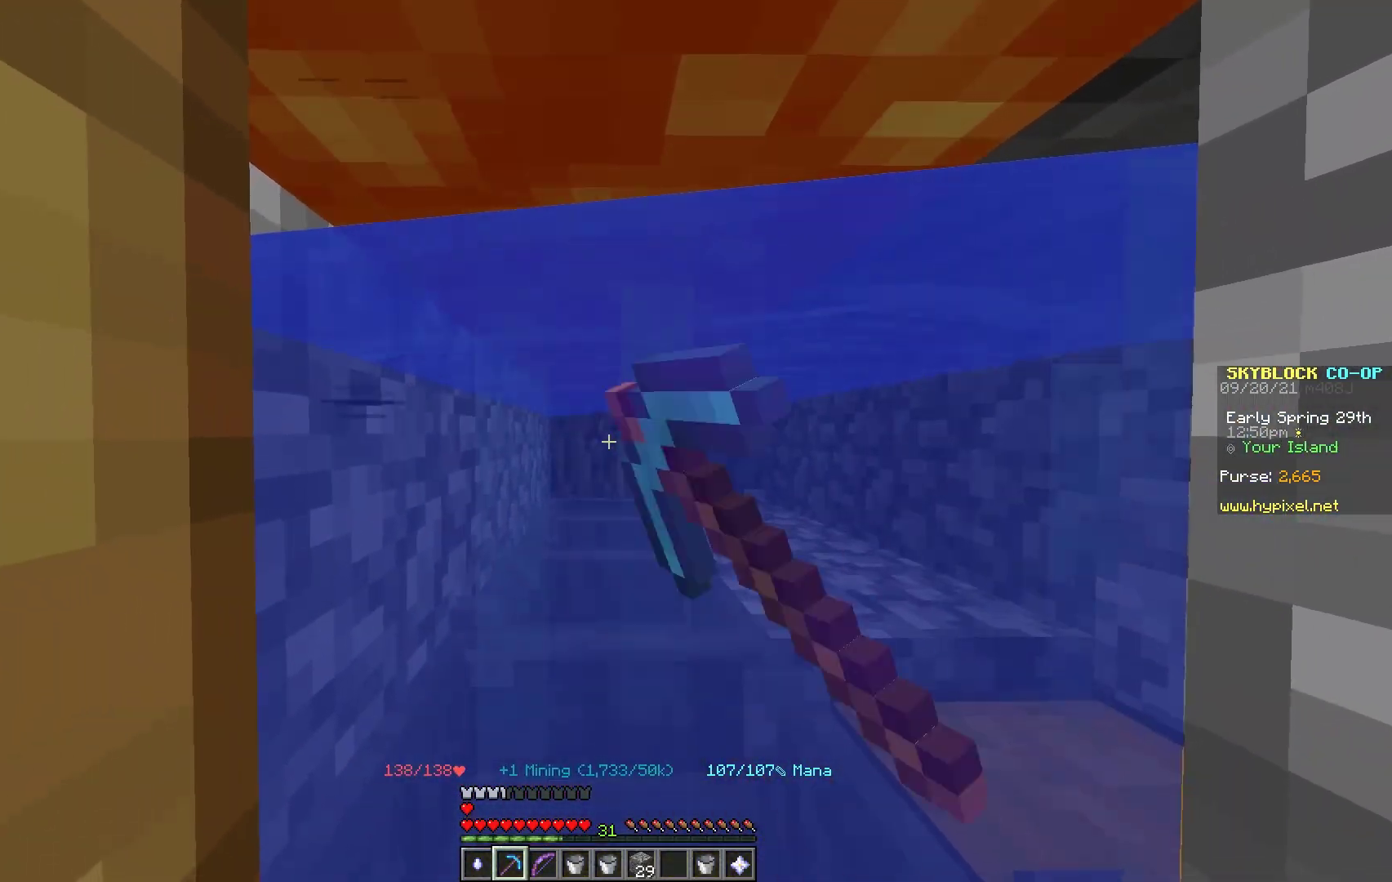
{"keys": [], "mouse": ["left"], "events": []}
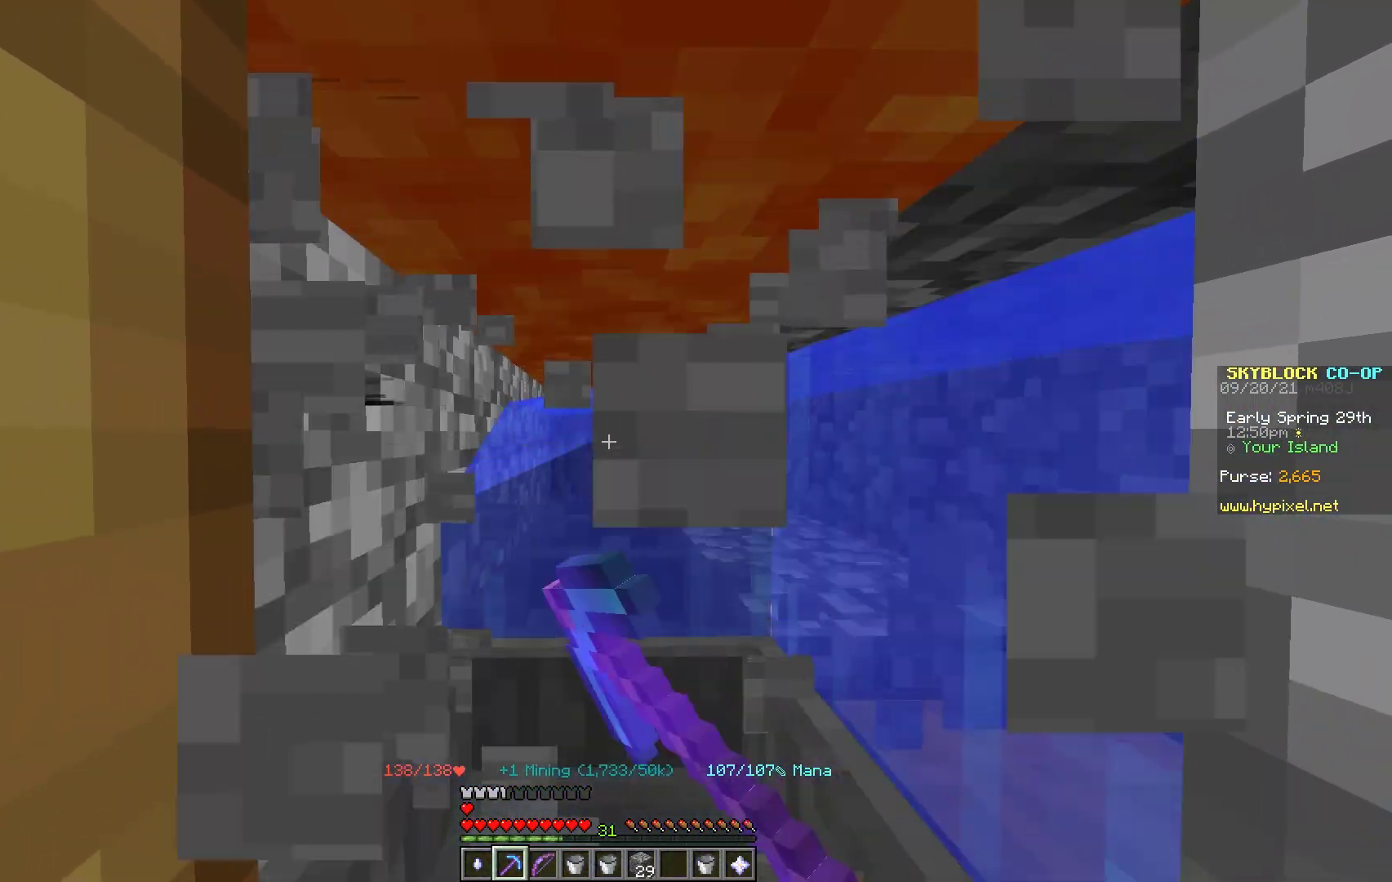
{"keys": [], "mouse": ["left"], "events": []}